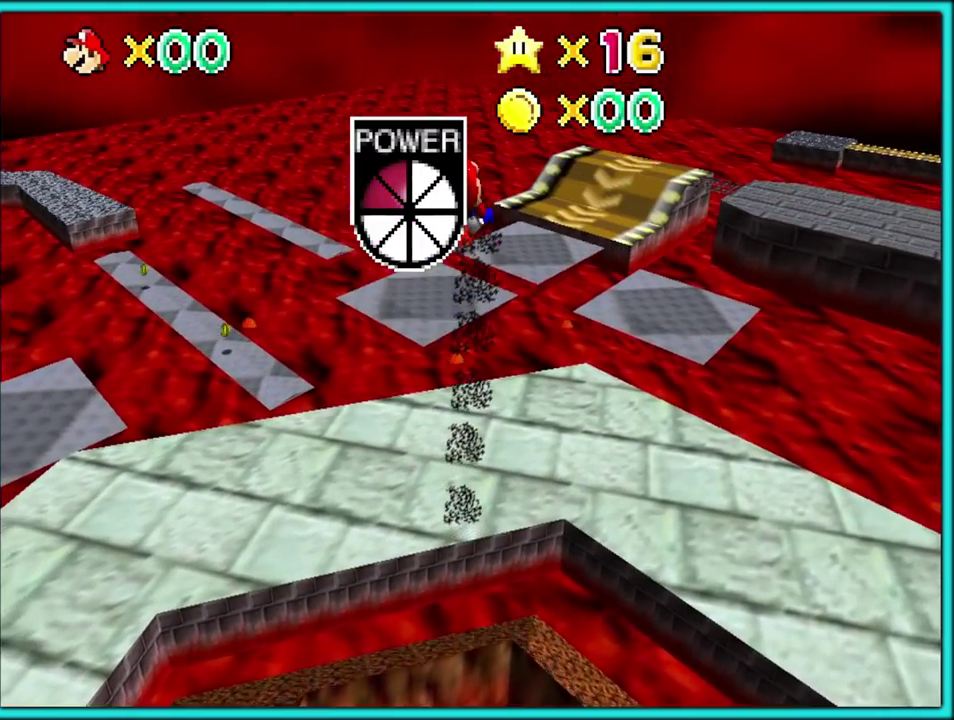
Gameplay with a controller (Nintendo layout); each line is a JSON object with the inputs held at the frame after it. "events" lists button and stick changes between this image and that frame as [ms after this image, input, new state], when the widget could be followed in between. Not read: L3 R3.
{"buttons": ["C_RIGHT"], "left_stick": "up-left", "events": [[150, "C_RIGHT", "up"], [233, "C_RIGHT", "down"], [400, "C_RIGHT", "up"], [467, "C_RIGHT", "down"]]}
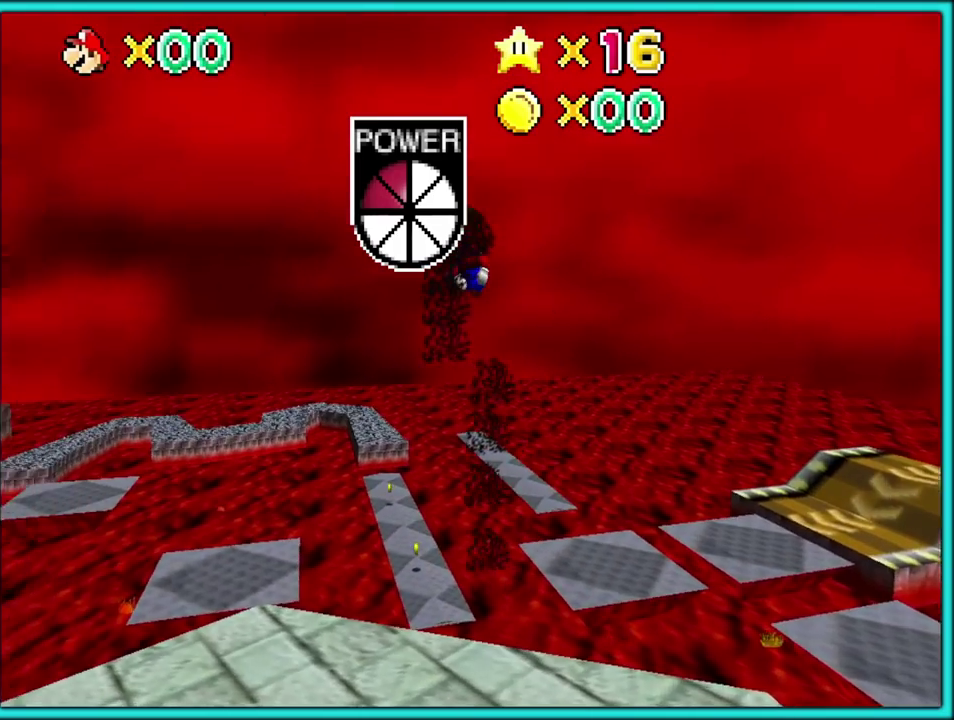
{"buttons": [], "left_stick": "up", "events": [[117, "C_RIGHT", "up"], [200, "C_RIGHT", "down"], [350, "C_RIGHT", "up"], [417, "left_stick", "up"]]}
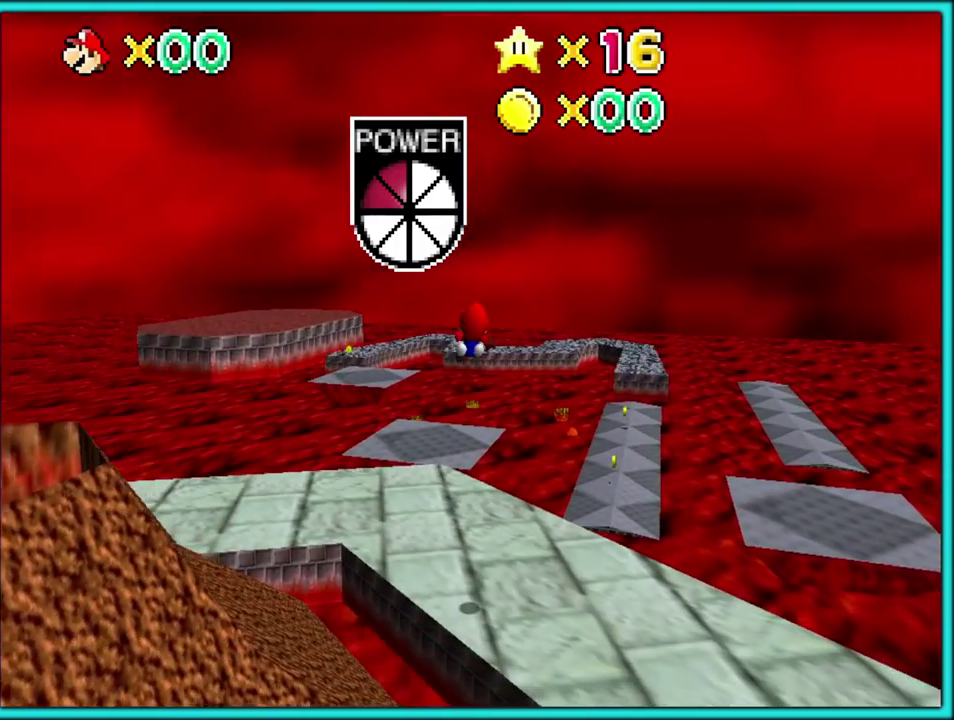
{"buttons": [], "left_stick": "right", "events": [[183, "left_stick", "down-right"], [233, "left_stick", "down"], [400, "left_stick", "down-right"], [450, "left_stick", "right"]]}
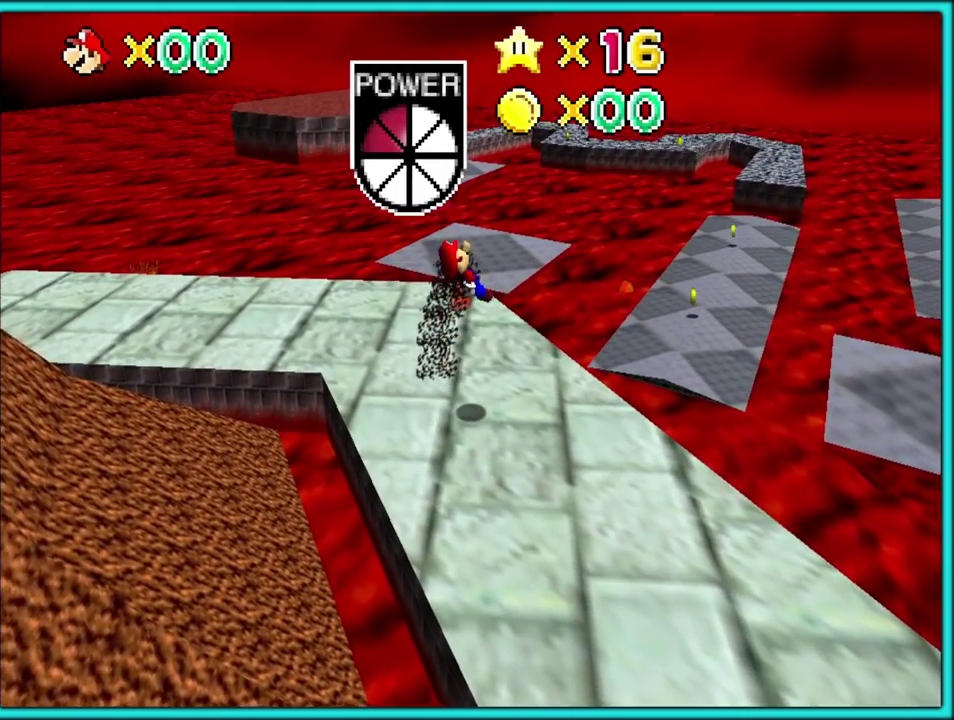
{"buttons": [], "left_stick": "left", "events": [[17, "left_stick", "down-right"], [100, "left_stick", "center"], [300, "left_stick", "up-left"], [383, "left_stick", "left"]]}
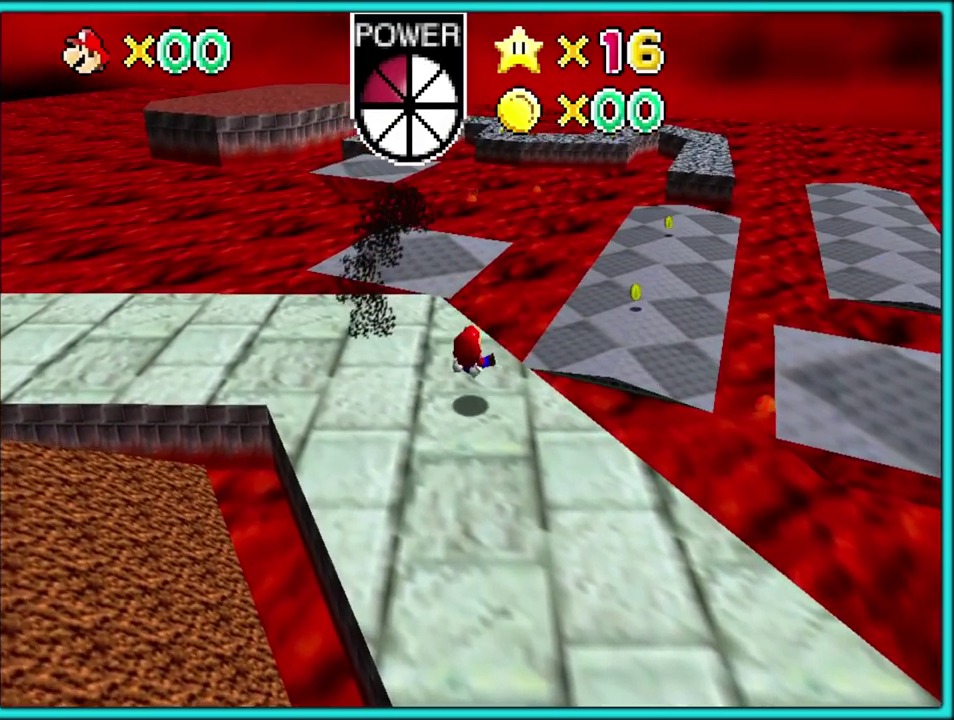
{"buttons": [], "left_stick": "center", "events": [[183, "left_stick", "up-left"], [283, "left_stick", "center"]]}
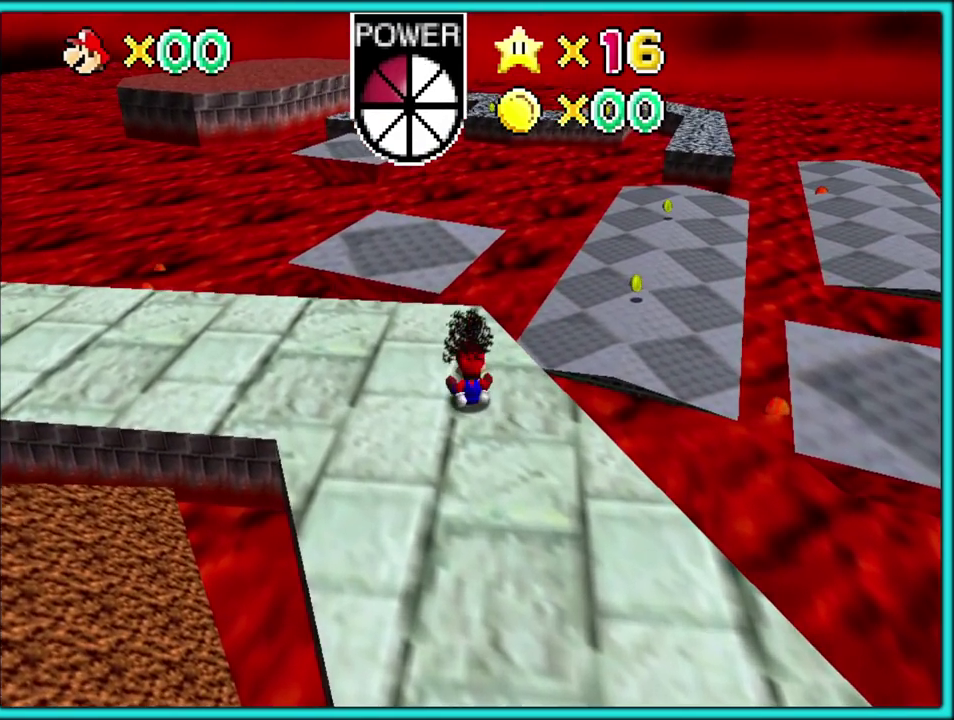
{"buttons": ["START"], "left_stick": "down", "events": [[233, "START", "down"], [350, "START", "up"], [367, "left_stick", "down"], [450, "START", "down"]]}
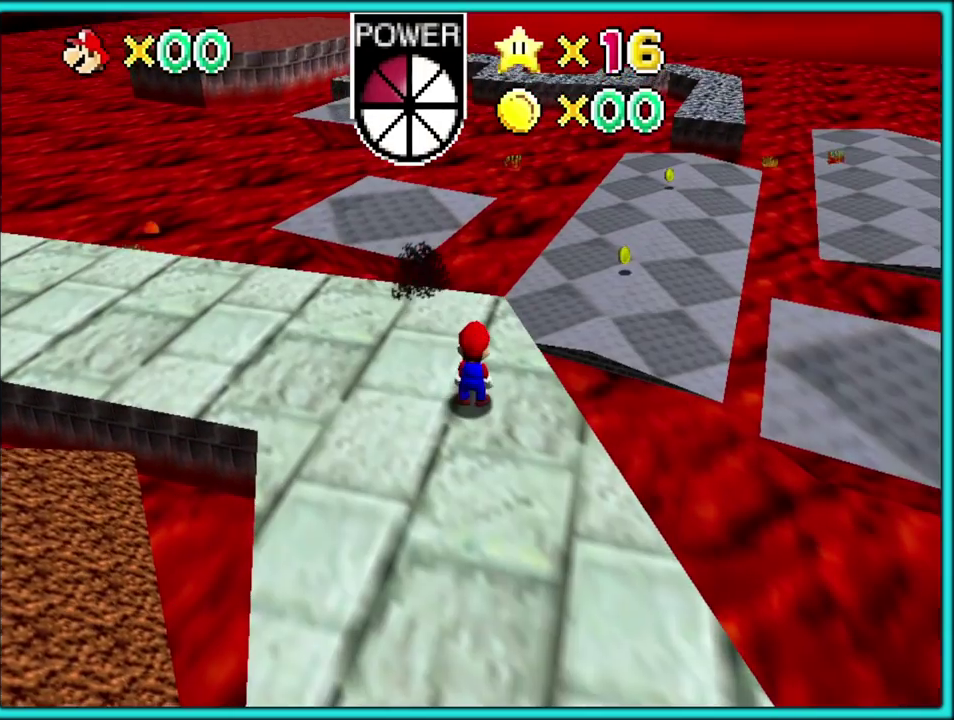
{"buttons": [], "left_stick": "center", "events": [[17, "START", "up"], [33, "left_stick", "up"], [200, "left_stick", "center"]]}
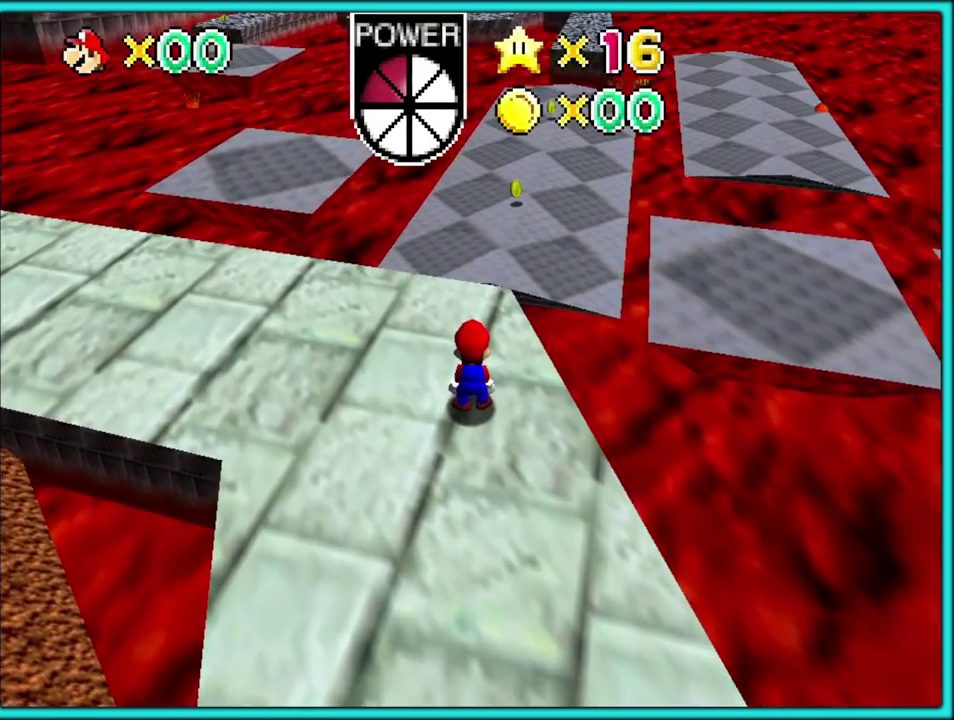
{"buttons": [], "left_stick": "center", "events": [[50, "START", "down"], [183, "START", "up"]]}
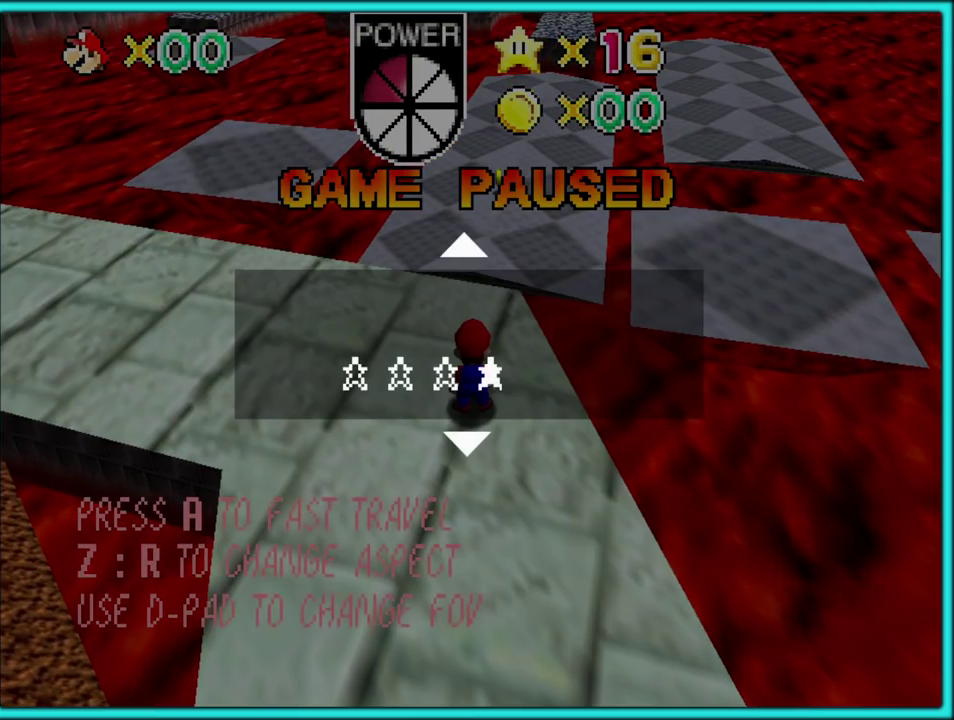
{"buttons": [], "left_stick": "center", "events": [[250, "A", "down"], [367, "A", "up"]]}
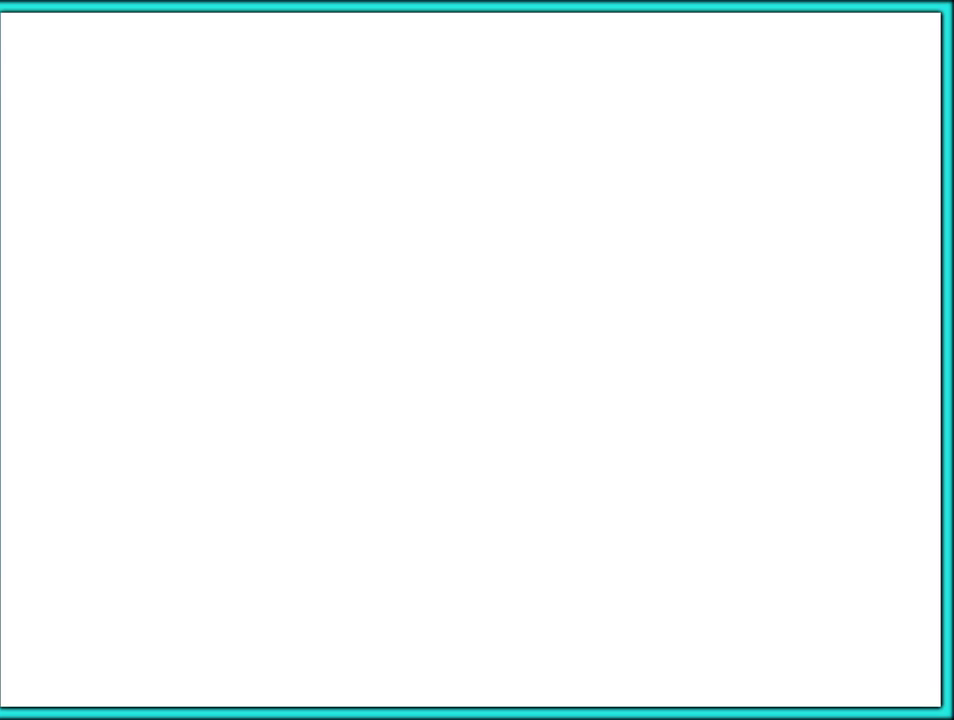
{"buttons": ["C_LEFT"], "left_stick": "down-right", "events": [[200, "left_stick", "down-right"], [267, "C_LEFT", "down"], [400, "C_LEFT", "up"], [483, "C_LEFT", "down"]]}
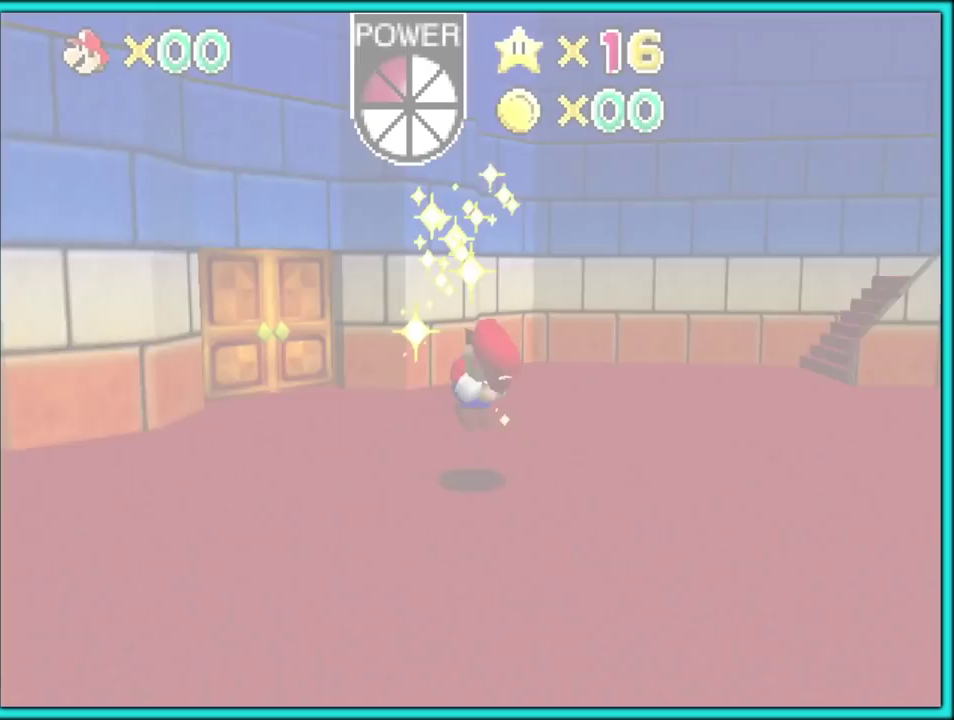
{"buttons": ["C_LEFT"], "left_stick": "down-right", "events": [[83, "C_LEFT", "up"], [150, "C_LEFT", "down"], [233, "C_LEFT", "up"], [317, "C_LEFT", "down"], [417, "C_LEFT", "up"], [483, "C_LEFT", "down"]]}
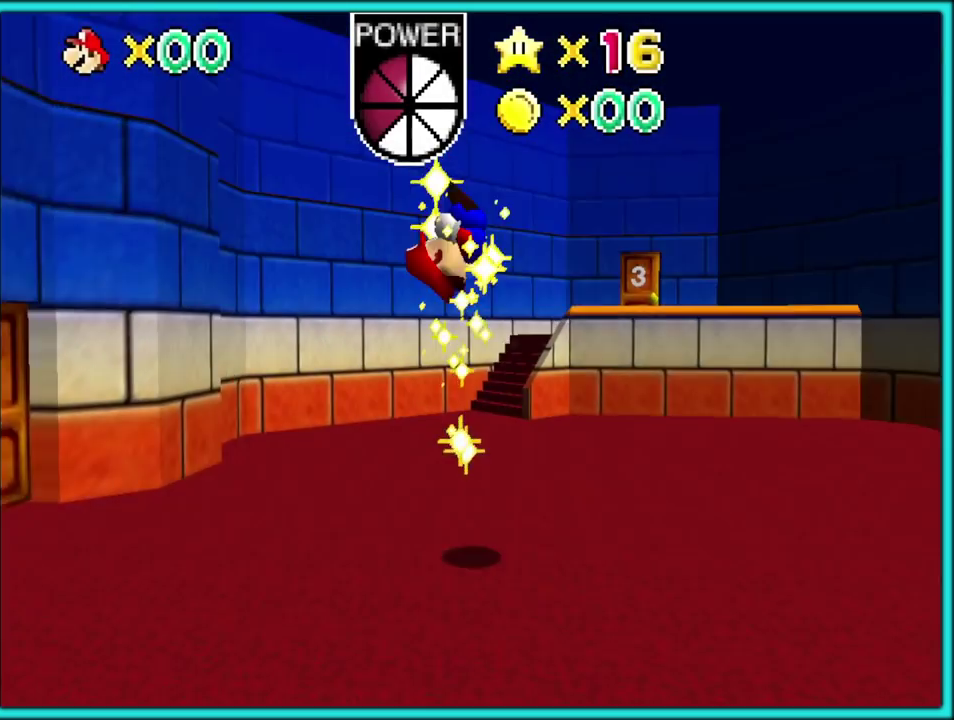
{"buttons": [], "left_stick": "right", "events": [[83, "C_LEFT", "up"], [150, "C_LEFT", "down"], [250, "C_LEFT", "up"], [250, "left_stick", "right"], [317, "C_LEFT", "down"], [433, "C_LEFT", "up"]]}
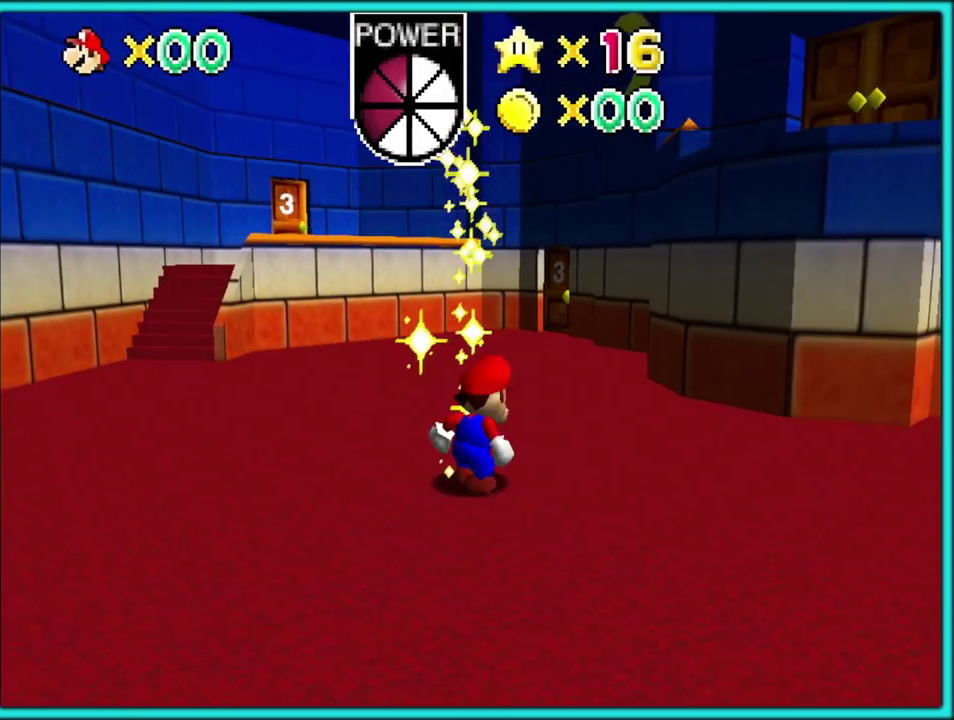
{"buttons": [], "left_stick": "right", "events": [[350, "C_LEFT", "down"], [500, "C_LEFT", "up"]]}
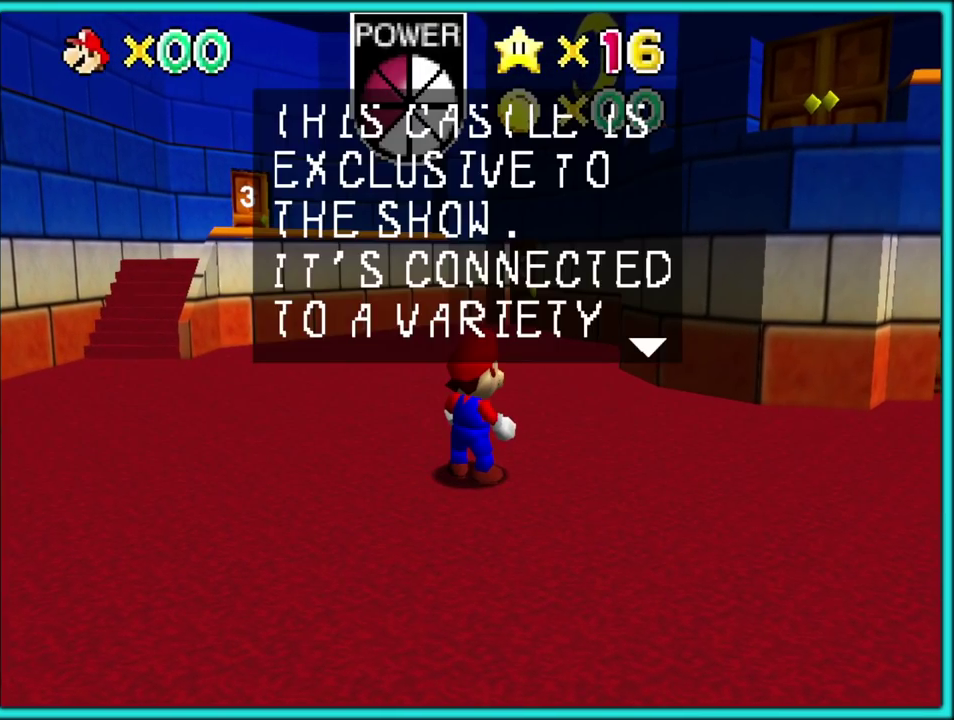
{"buttons": [], "left_stick": "right", "events": [[267, "A", "down"], [350, "A", "up"]]}
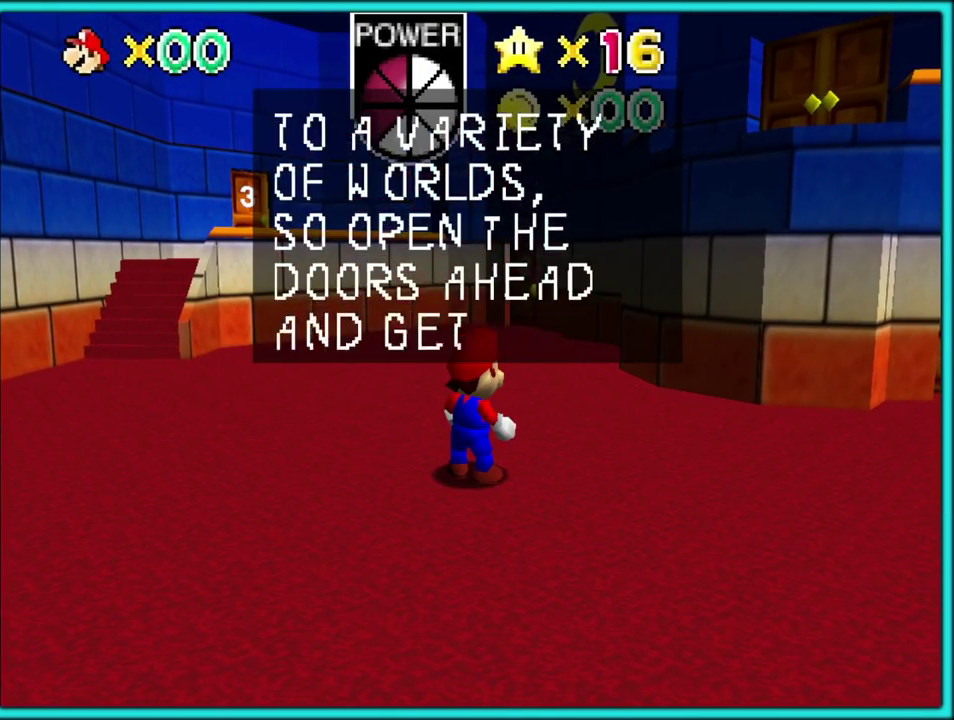
{"buttons": [], "left_stick": "right", "events": [[233, "A", "down"], [350, "A", "up"]]}
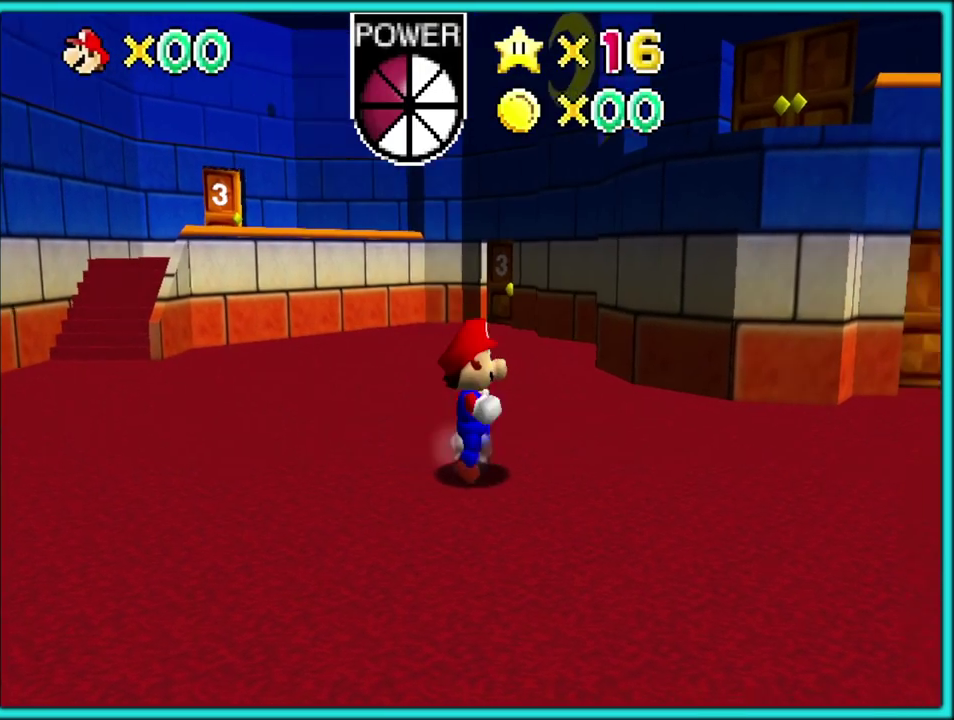
{"buttons": [], "left_stick": "right", "events": []}